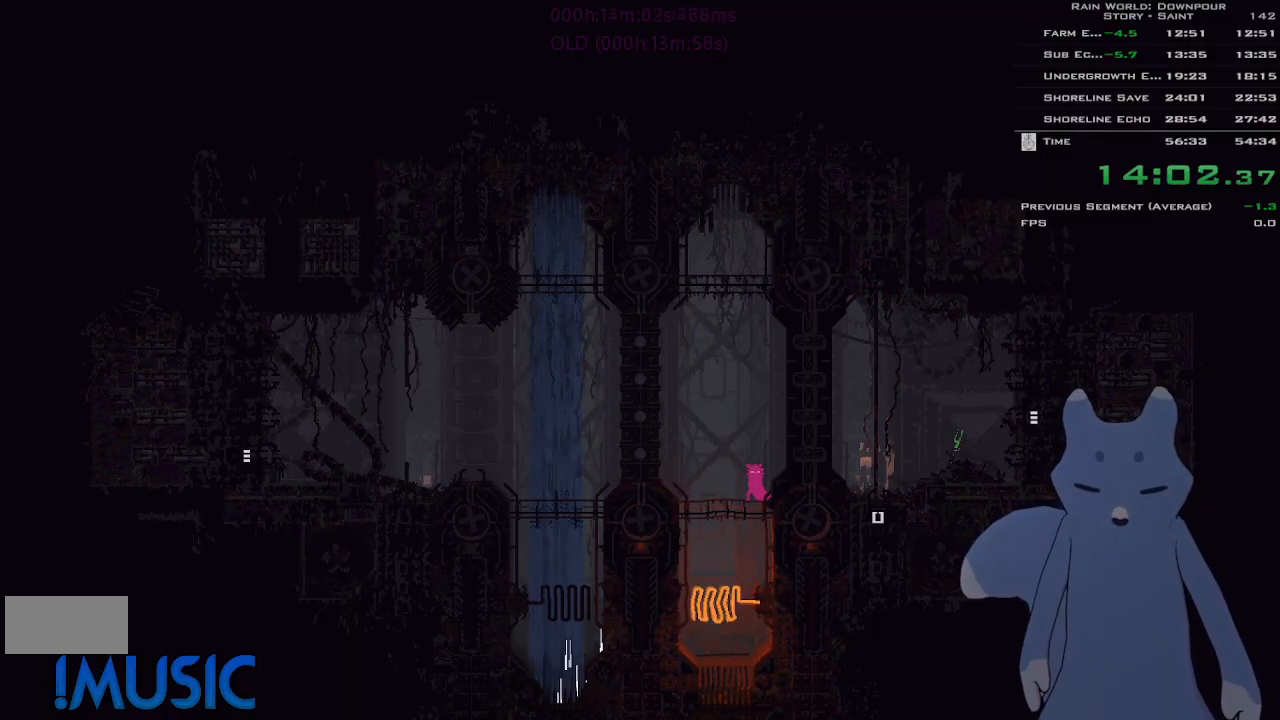
Gameplay with keyboard and mouse; each line is a JSON object with the keys held at the frame after it. "events" lists presses ("down") and releases ("up") of "down", "g", "j", "left", "right", "t", "up" and "y" between this image and that frame as [ms after this image, input, new state], when the widget could be followed in between. No other keys are recorded. Mouse buttons are not recorded. Not read: mouse_move.
{"keys": [], "events": []}
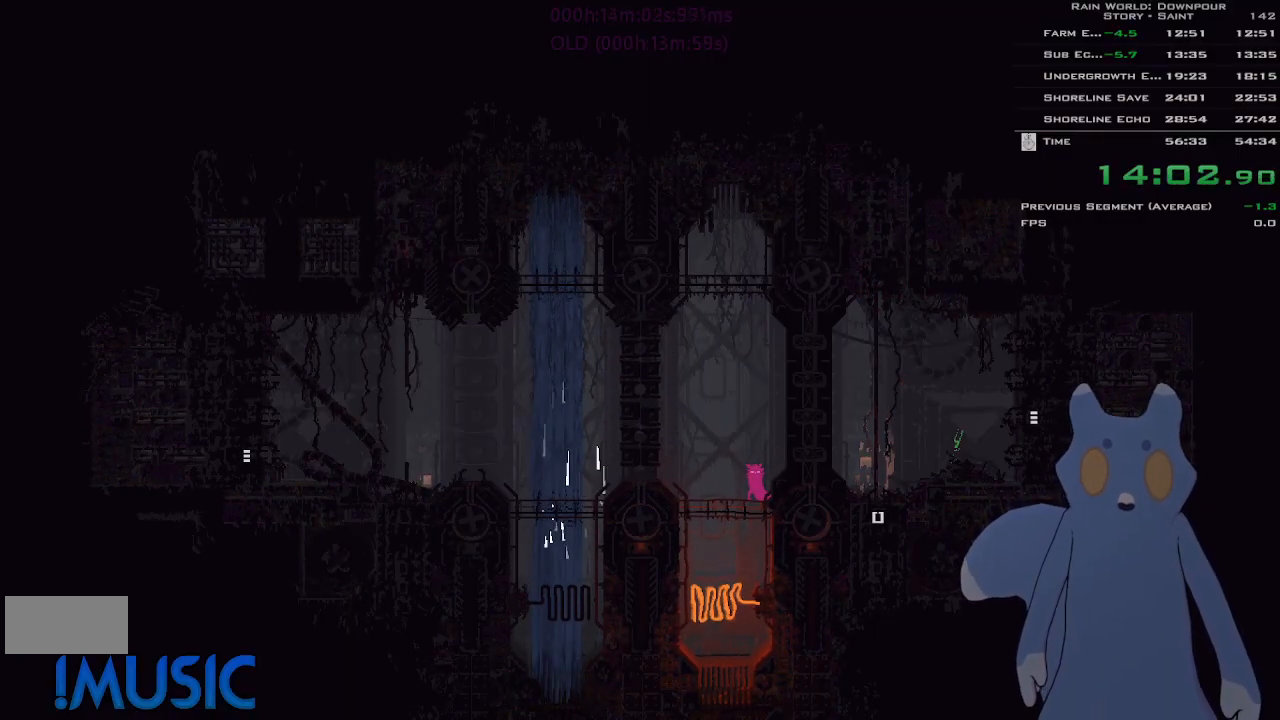
{"keys": ["left"], "events": [[433, "left", "down"]]}
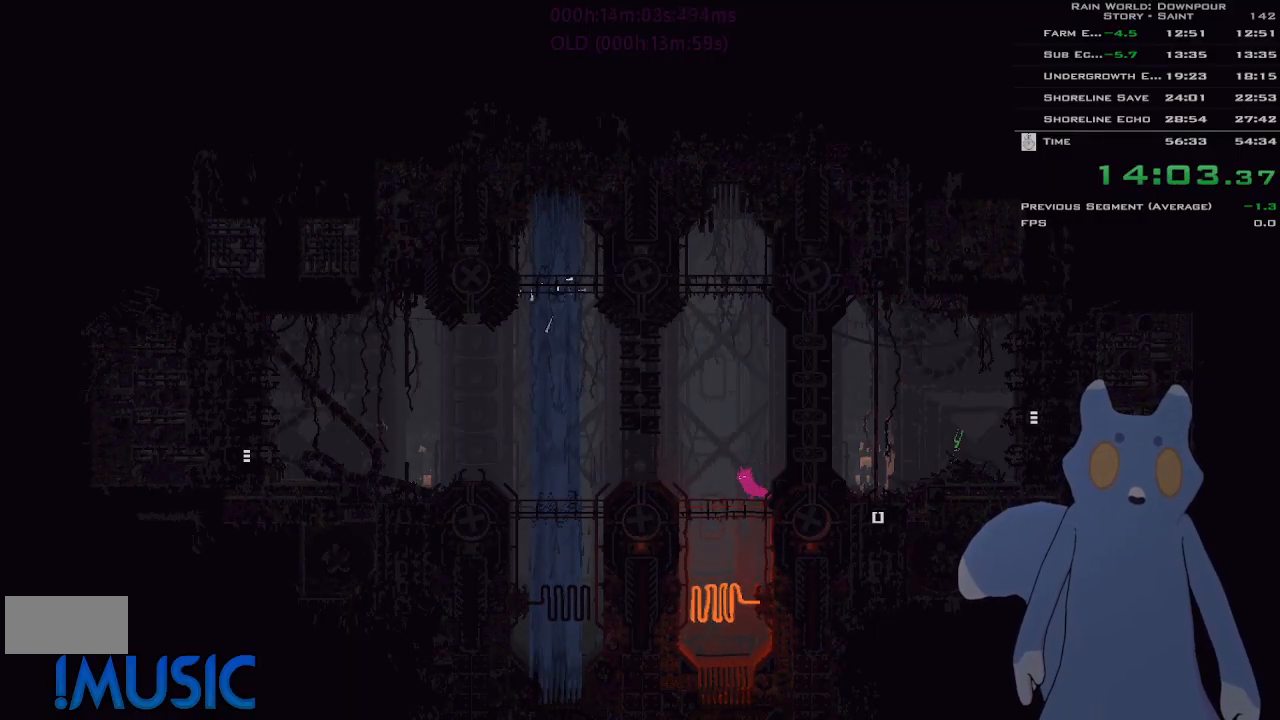
{"keys": ["left"], "events": []}
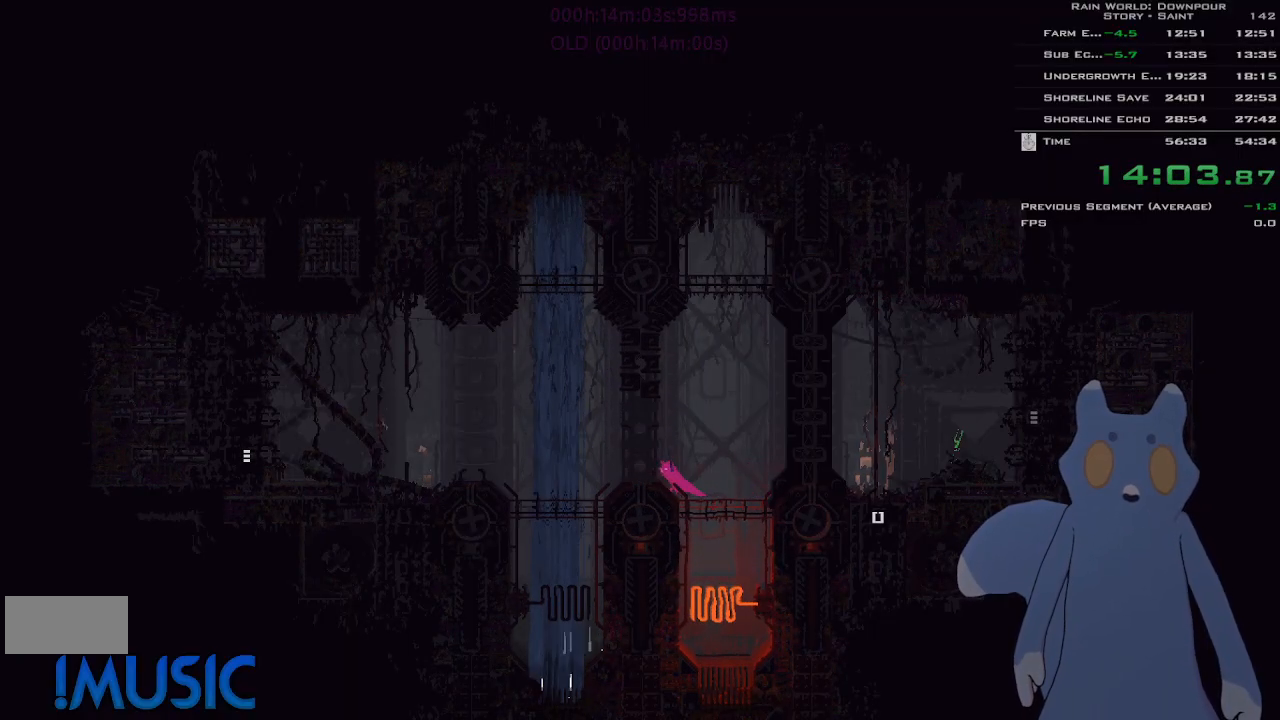
{"keys": ["left"], "events": []}
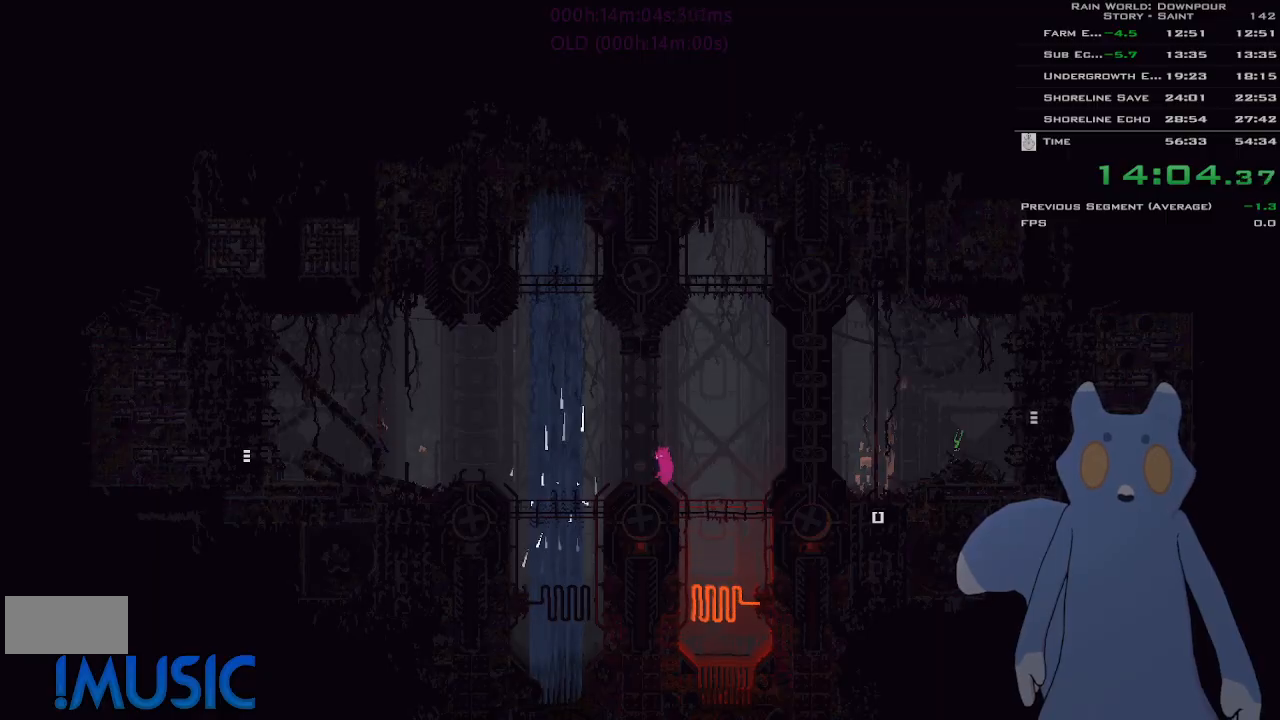
{"keys": ["left"], "events": []}
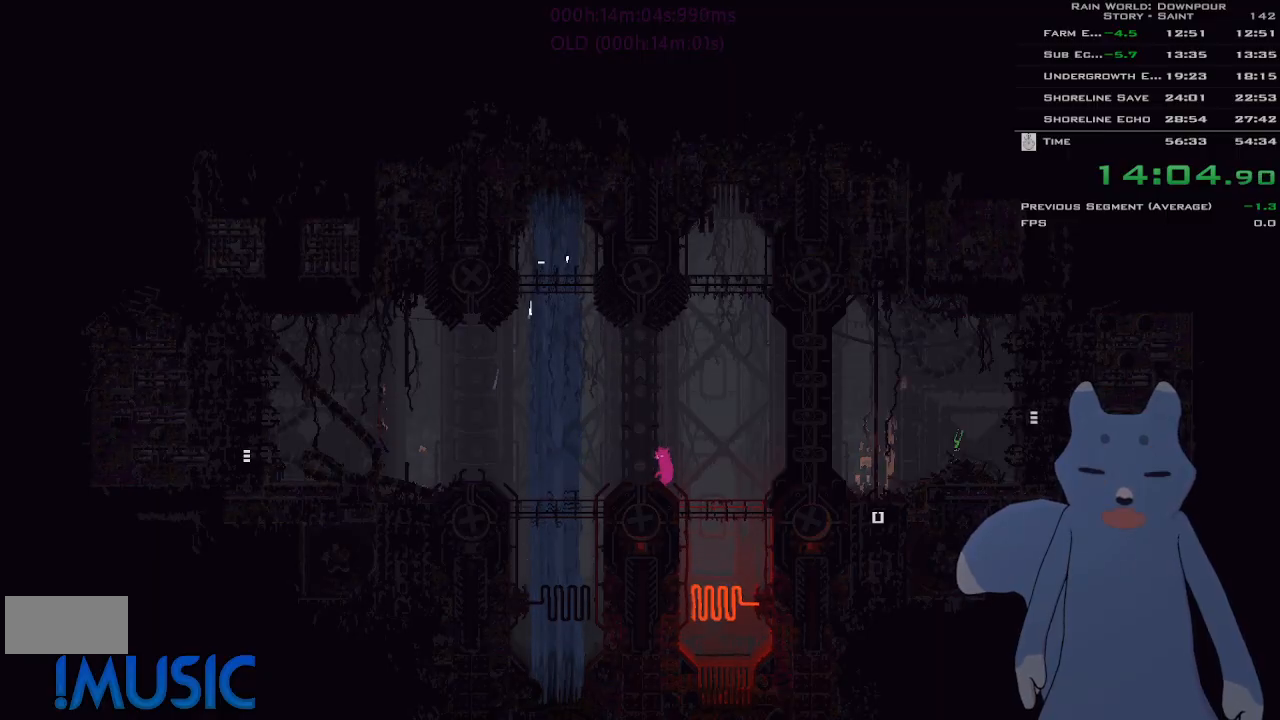
{"keys": ["left"], "events": []}
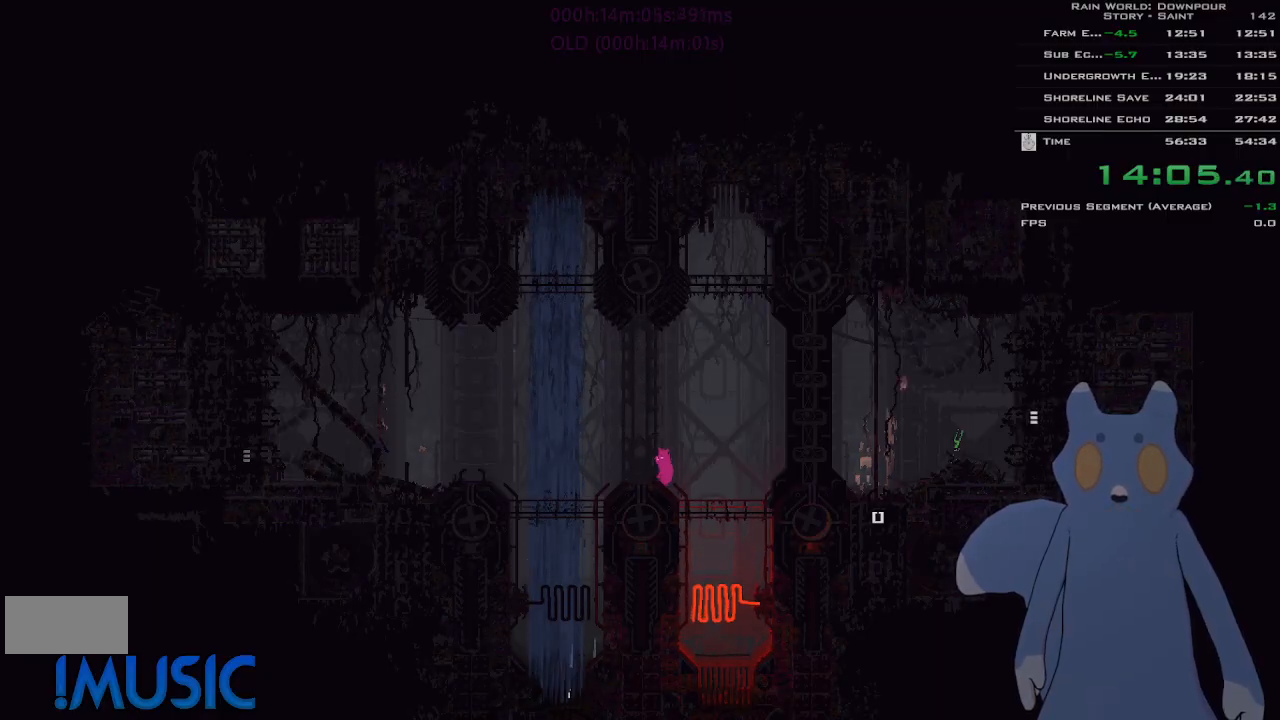
{"keys": ["left"], "events": []}
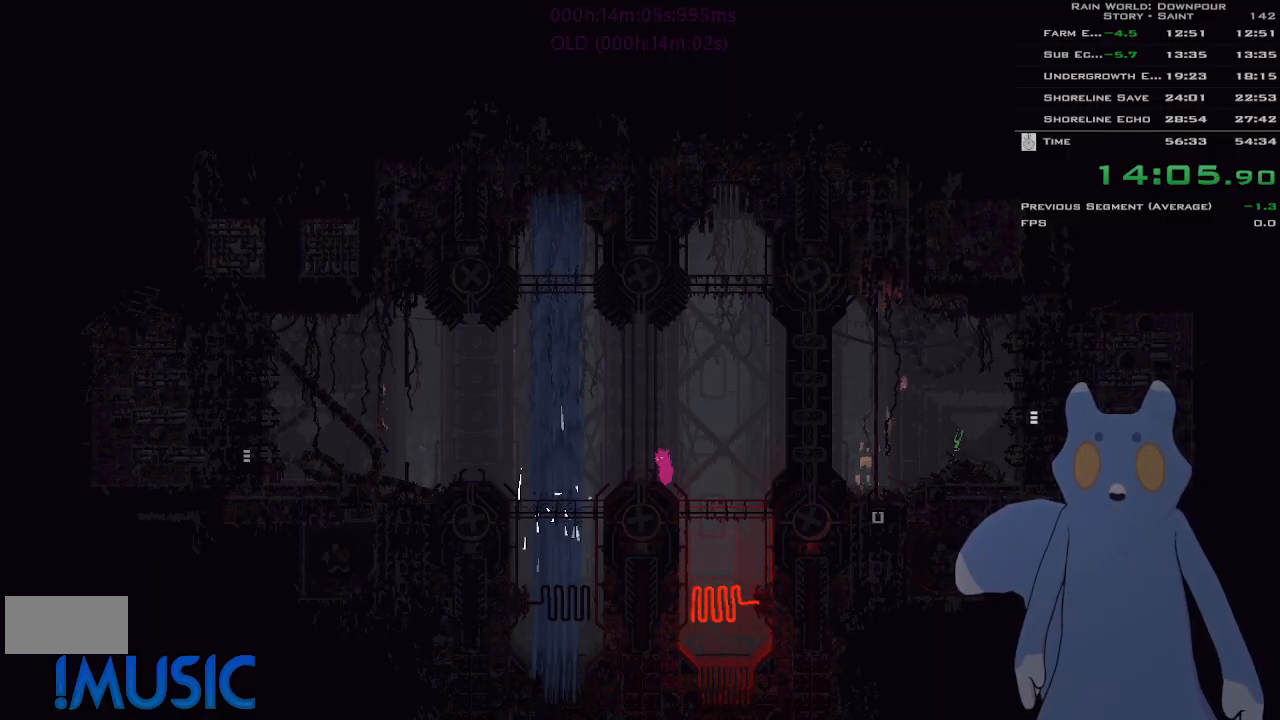
{"keys": ["j", "left"], "events": [[400, "j", "down"]]}
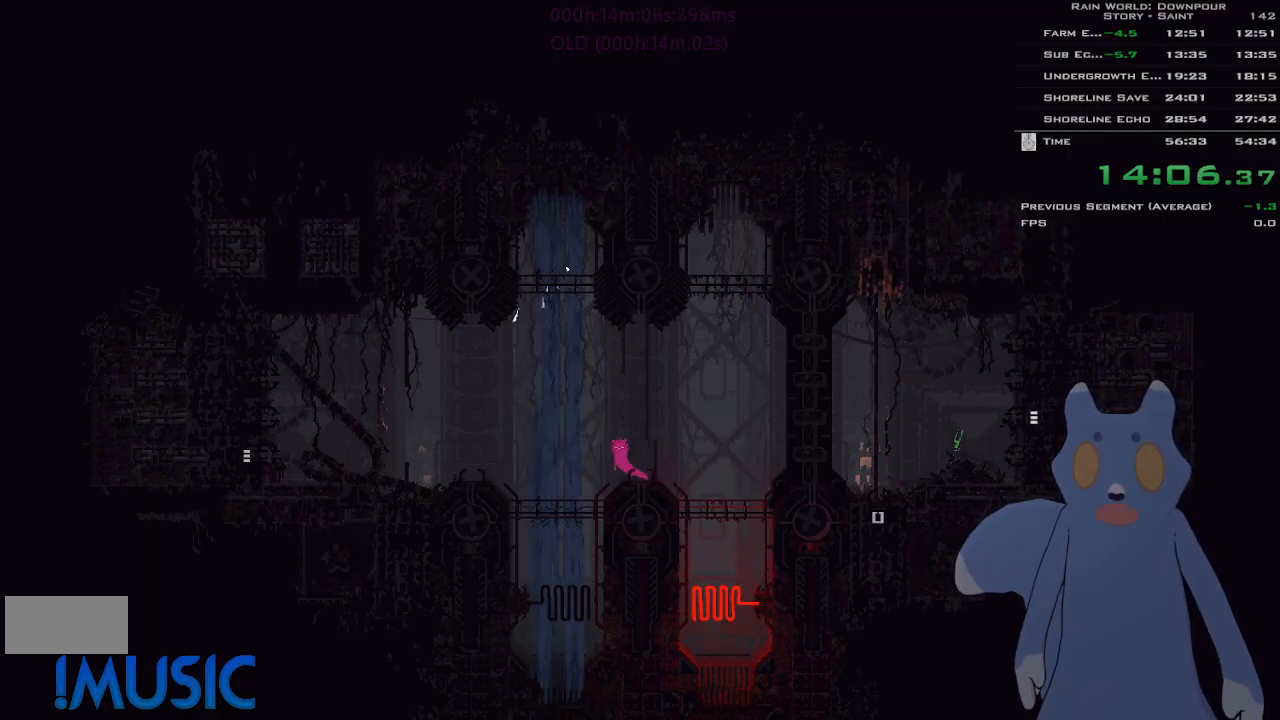
{"keys": ["left", "y"], "events": [[100, "j", "up"], [466, "y", "down"]]}
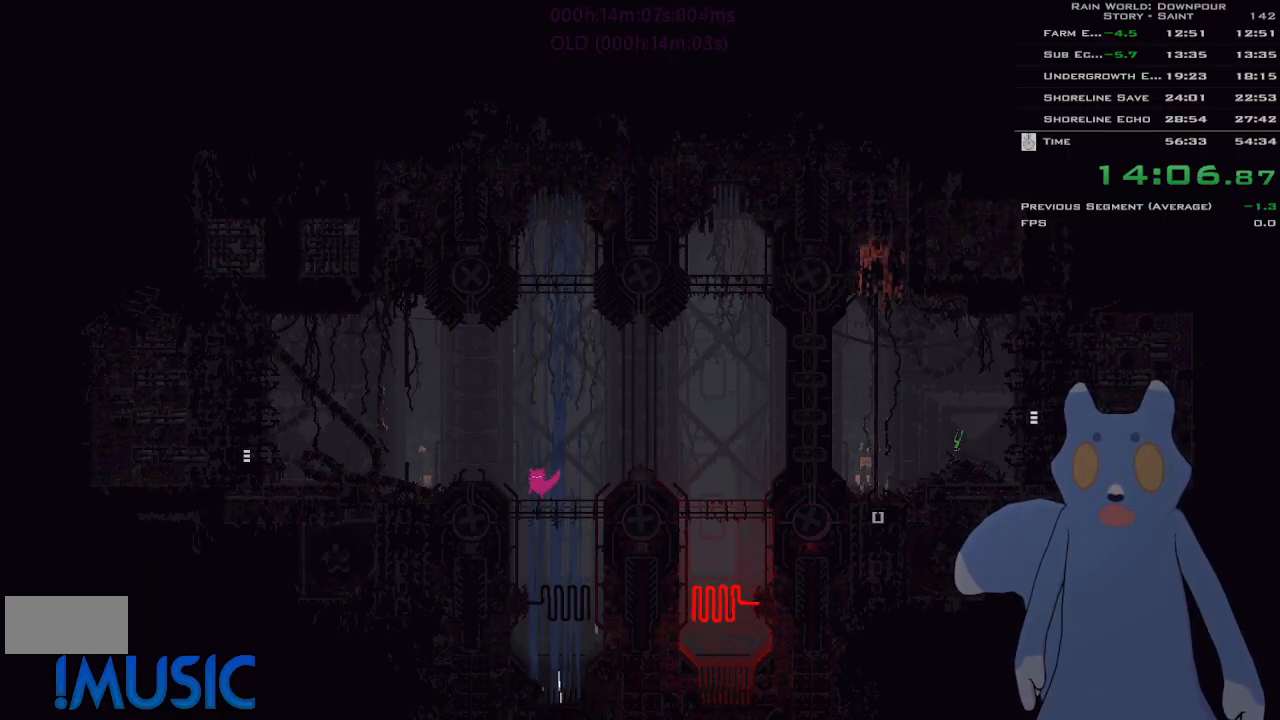
{"keys": ["left", "y"], "events": []}
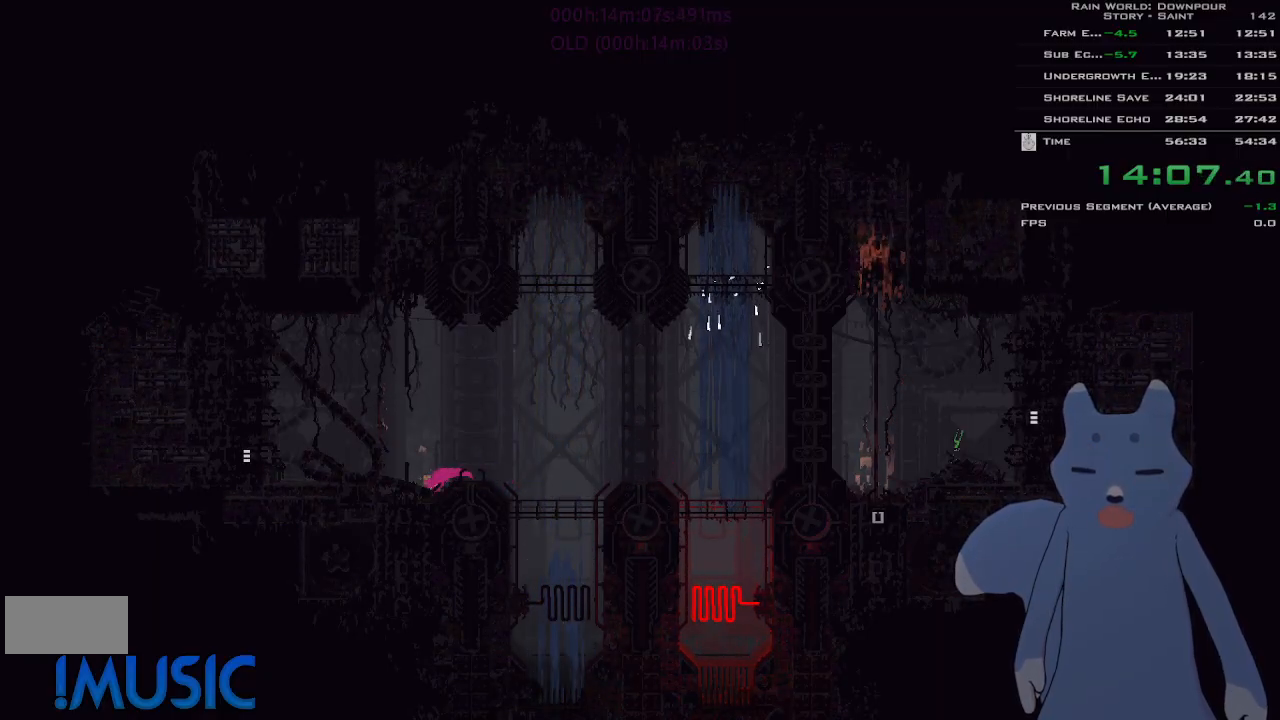
{"keys": ["left"], "events": [[83, "j", "down"], [100, "y", "up"], [283, "j", "up"]]}
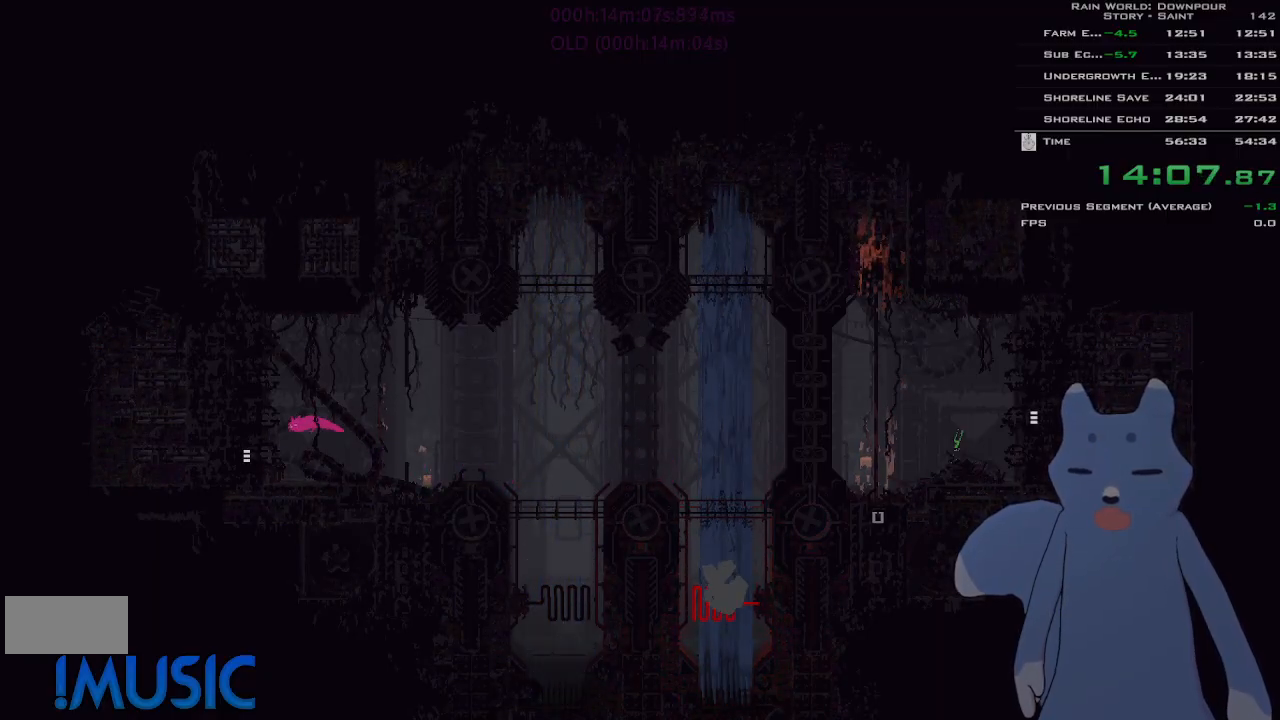
{"keys": ["left"], "events": []}
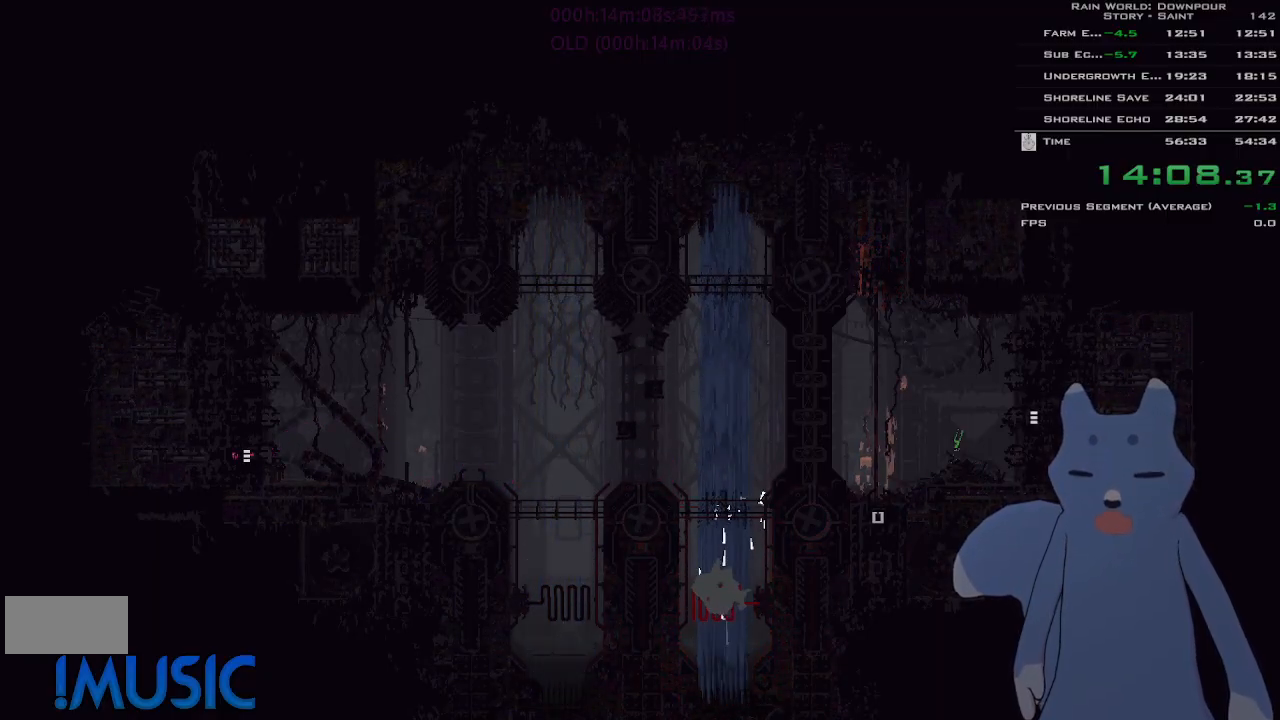
{"keys": ["left"], "events": []}
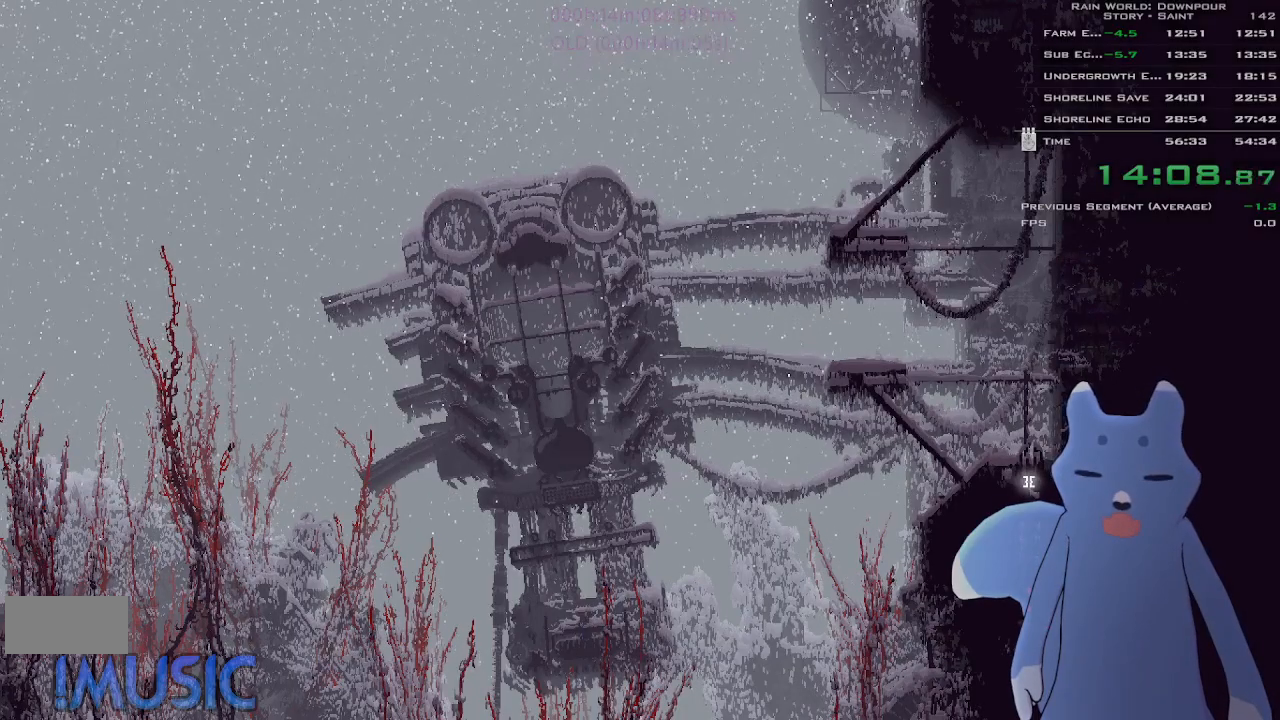
{"keys": ["j", "left"], "events": [[450, "j", "down"]]}
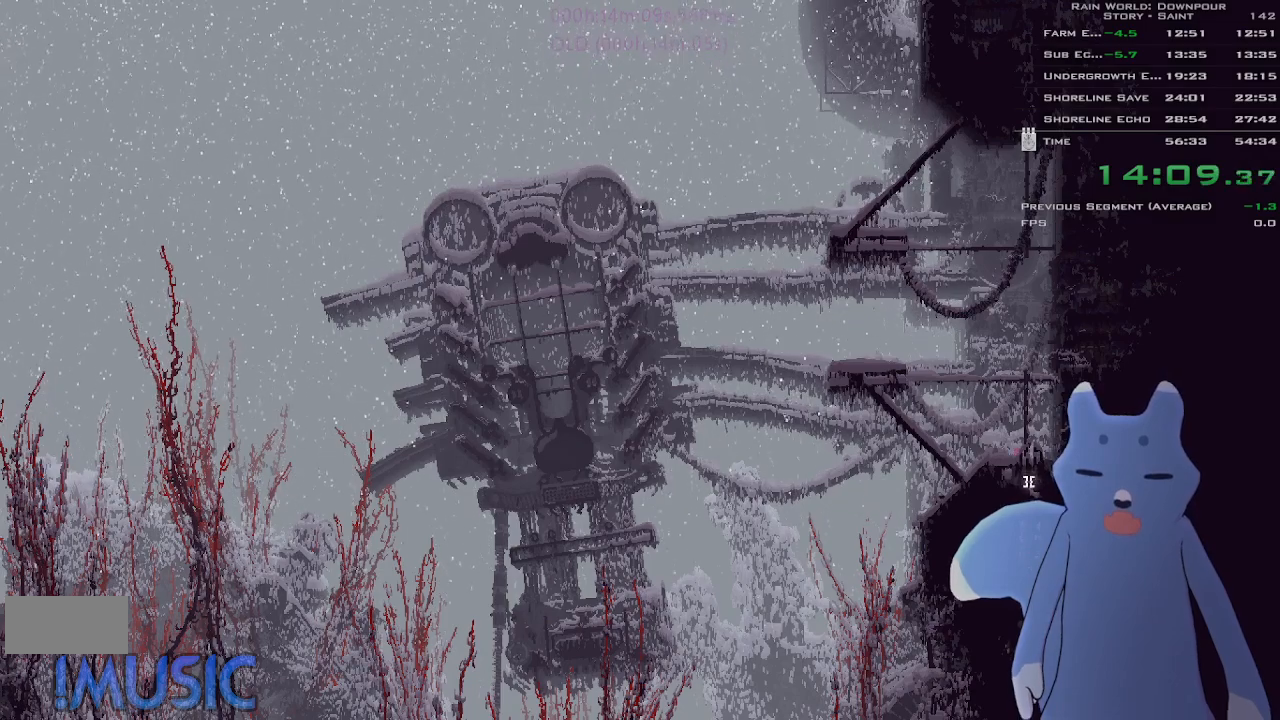
{"keys": ["j", "left"], "events": [[50, "up", "down"], [116, "j", "up"], [150, "up", "up"], [250, "up", "down"], [316, "up", "up"], [466, "j", "down"]]}
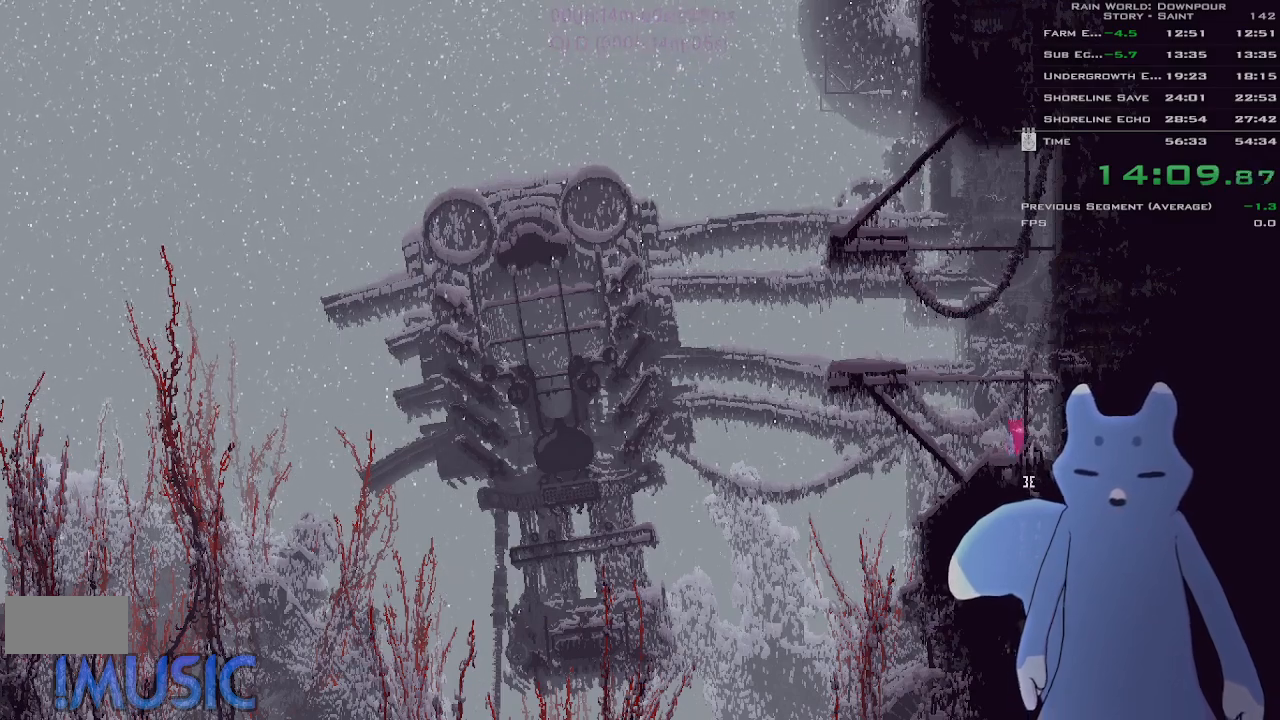
{"keys": ["left"], "events": [[50, "j", "up"]]}
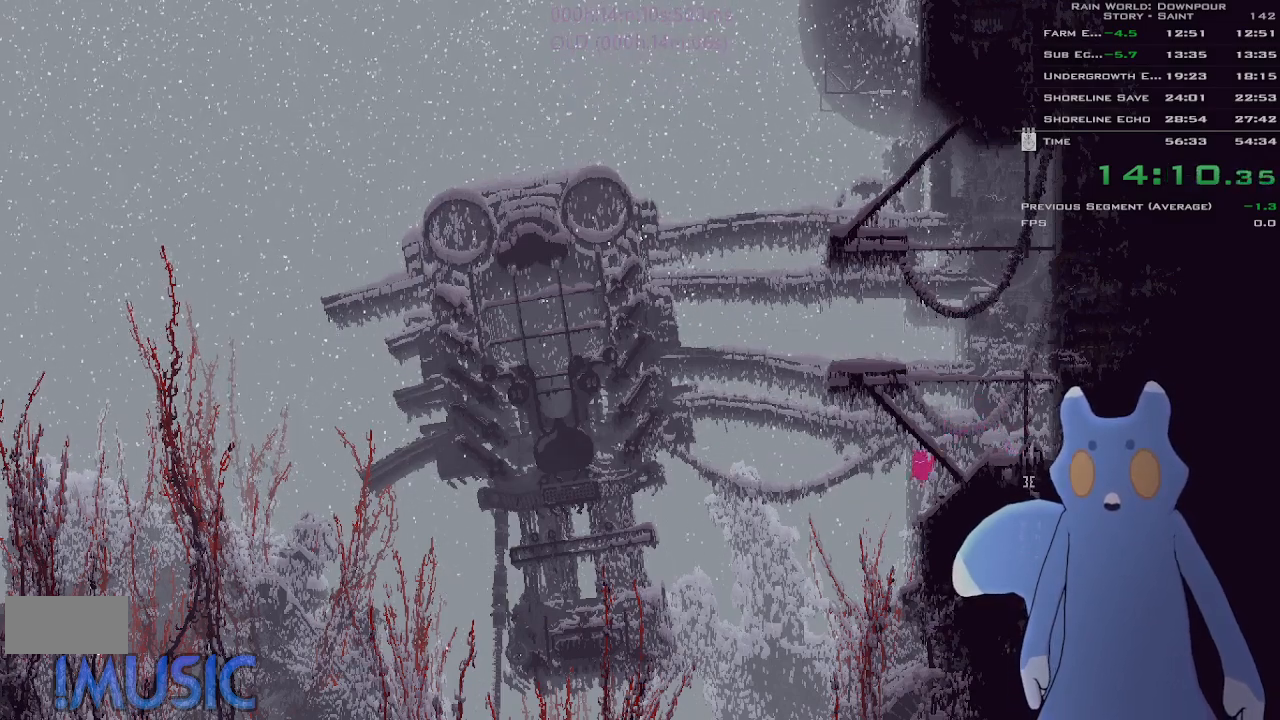
{"keys": ["left"], "events": []}
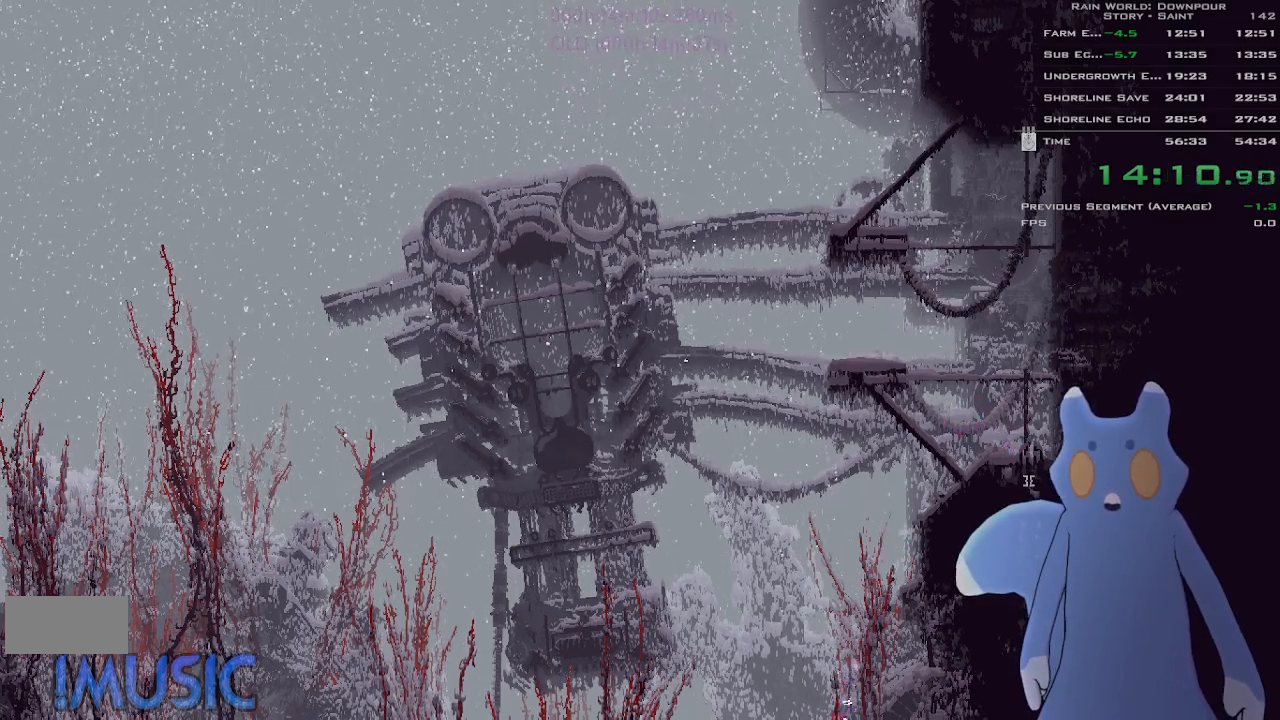
{"keys": ["right"], "events": [[150, "left", "up"], [383, "right", "down"]]}
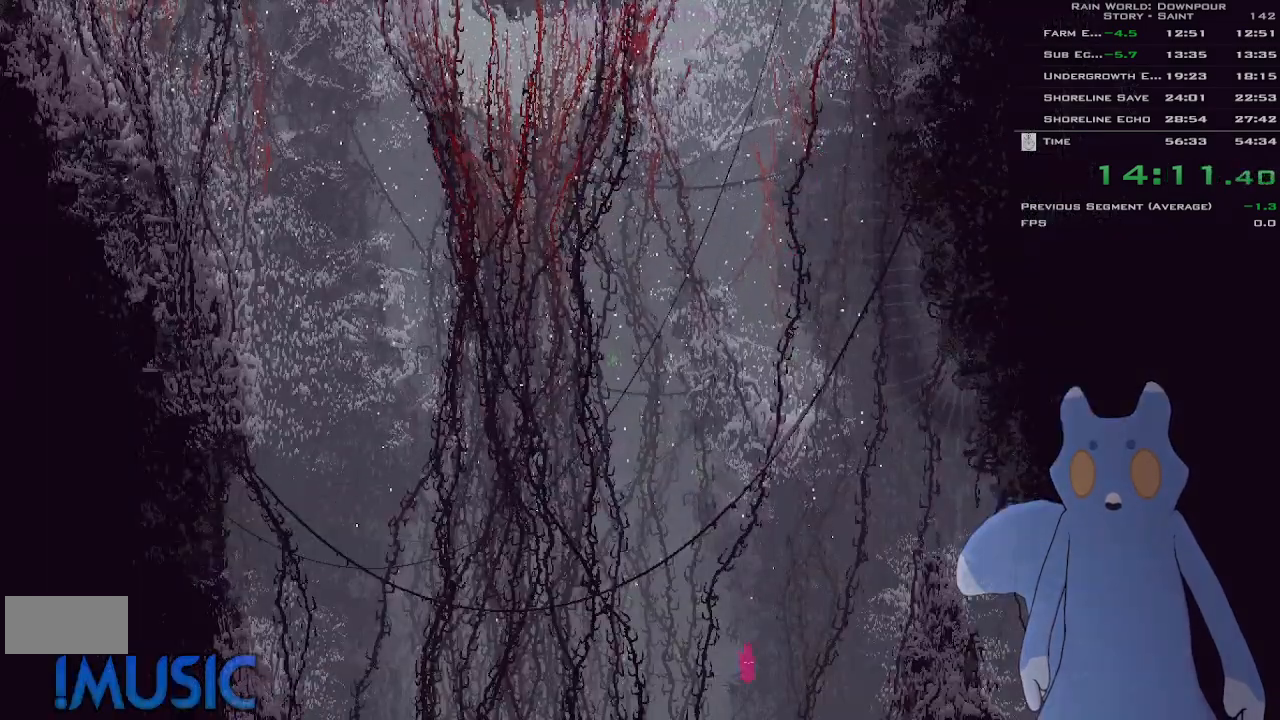
{"keys": [], "events": [[116, "j", "down"], [216, "j", "up"], [283, "j", "down"], [333, "j", "up"], [483, "right", "up"]]}
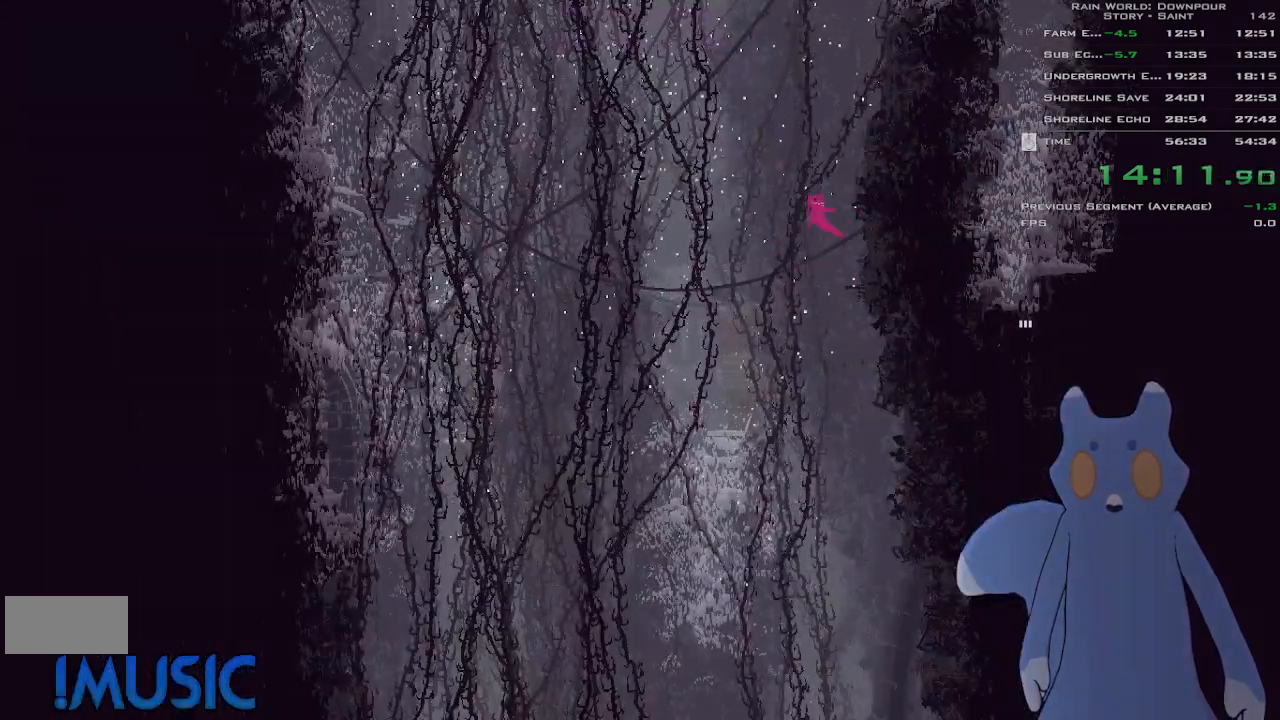
{"keys": ["right"], "events": [[183, "right", "down"], [233, "right", "up"], [350, "right", "down"]]}
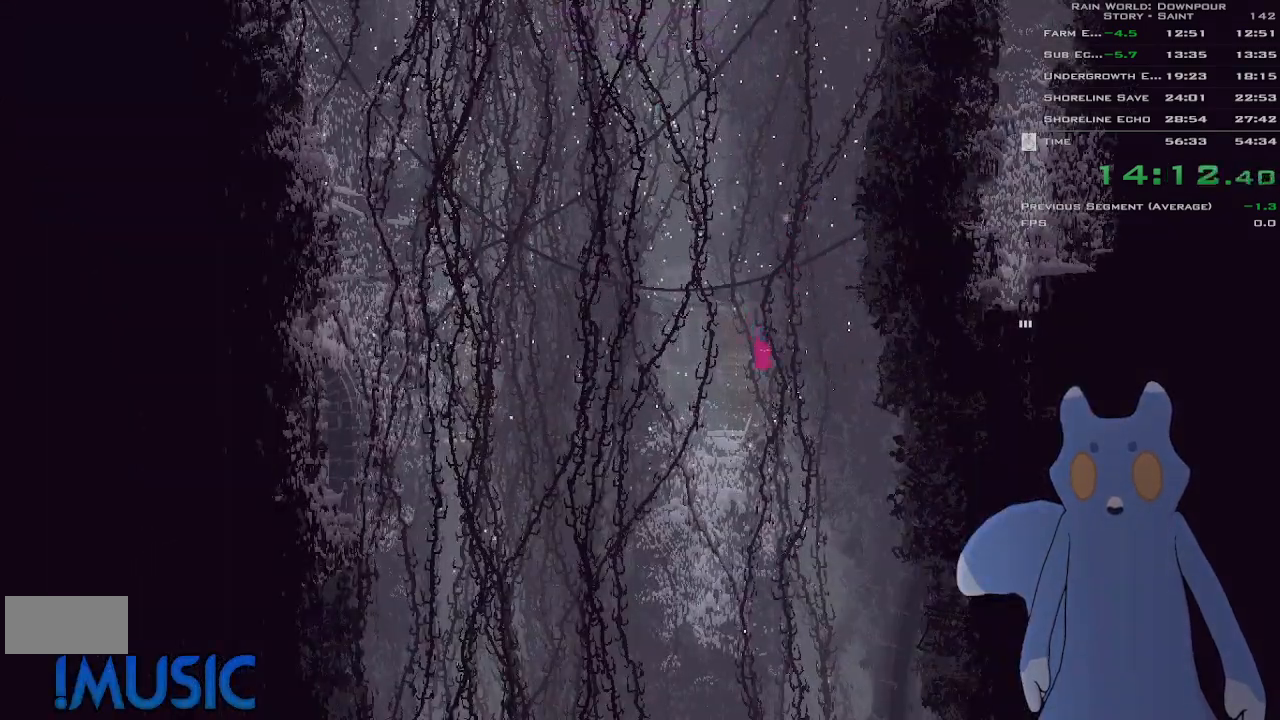
{"keys": [], "events": [[483, "right", "up"]]}
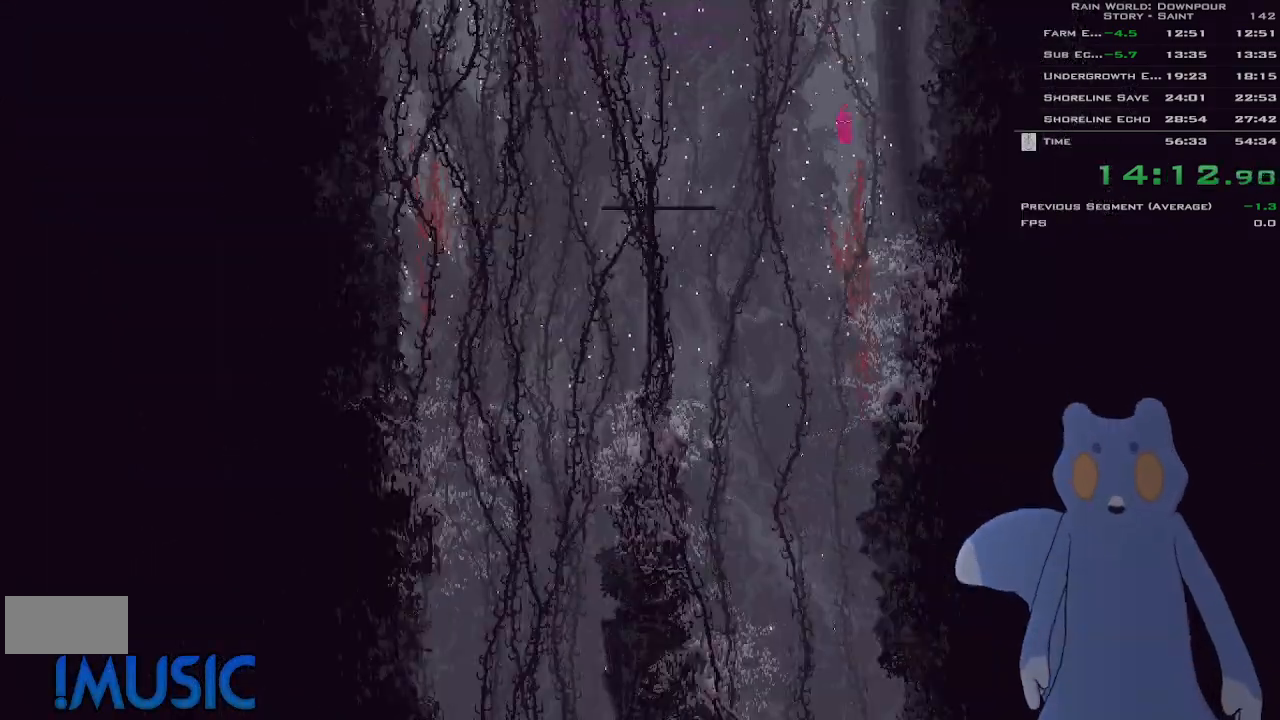
{"keys": ["right"], "events": [[16, "left", "down"], [83, "left", "up"], [116, "right", "down"], [133, "j", "down"], [216, "j", "up"], [283, "j", "down"], [333, "j", "up"]]}
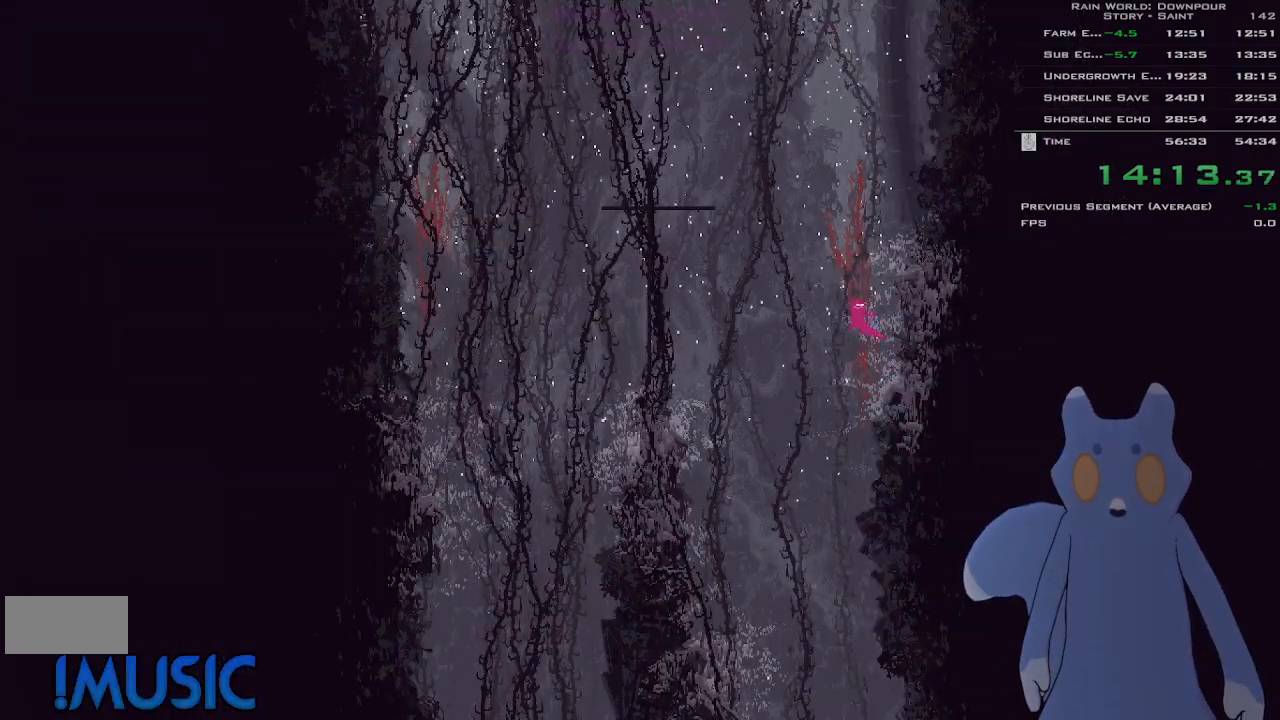
{"keys": ["down"], "events": [[66, "right", "up"], [233, "right", "down"], [400, "down", "down"], [450, "right", "up"]]}
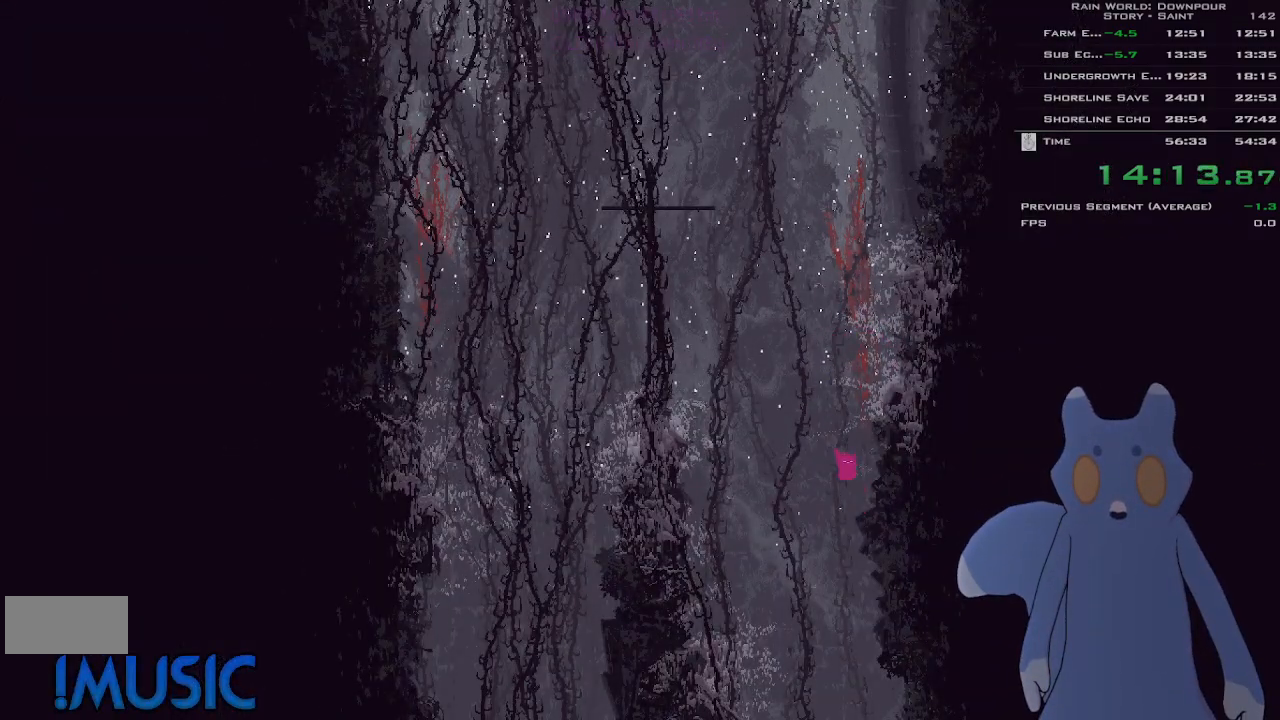
{"keys": ["down"], "events": []}
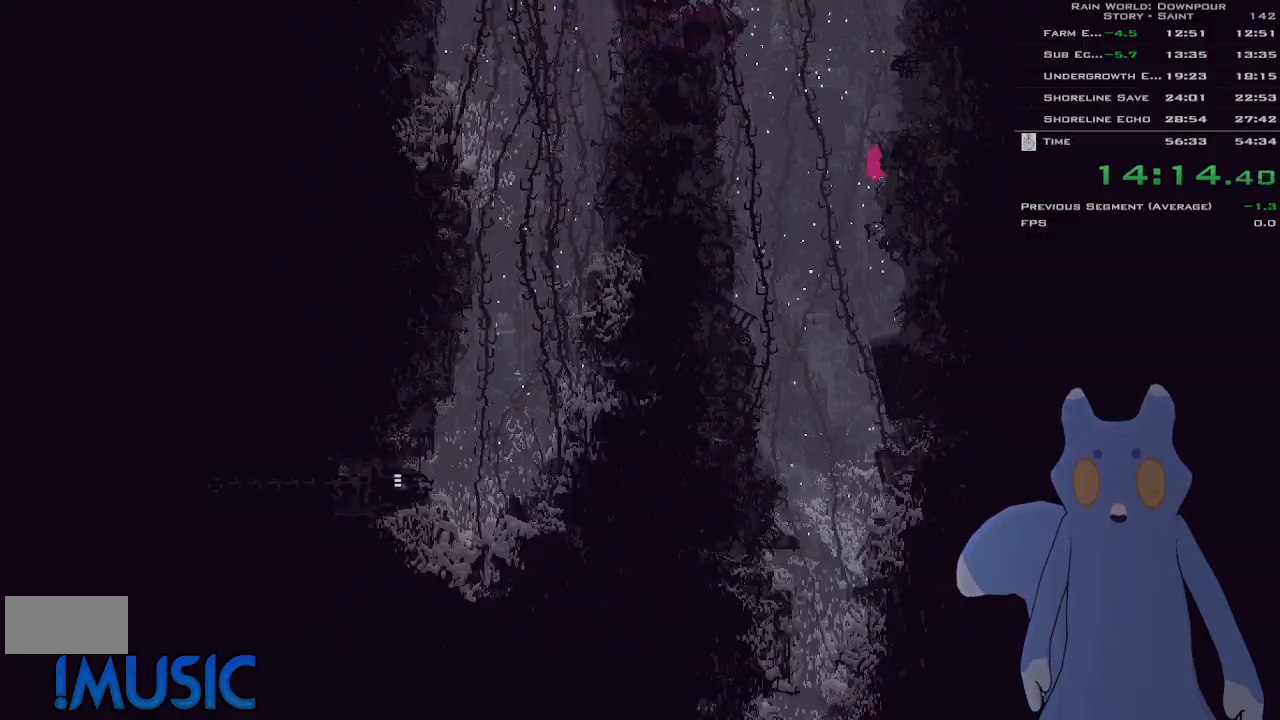
{"keys": ["down", "left"], "events": [[100, "left", "down"]]}
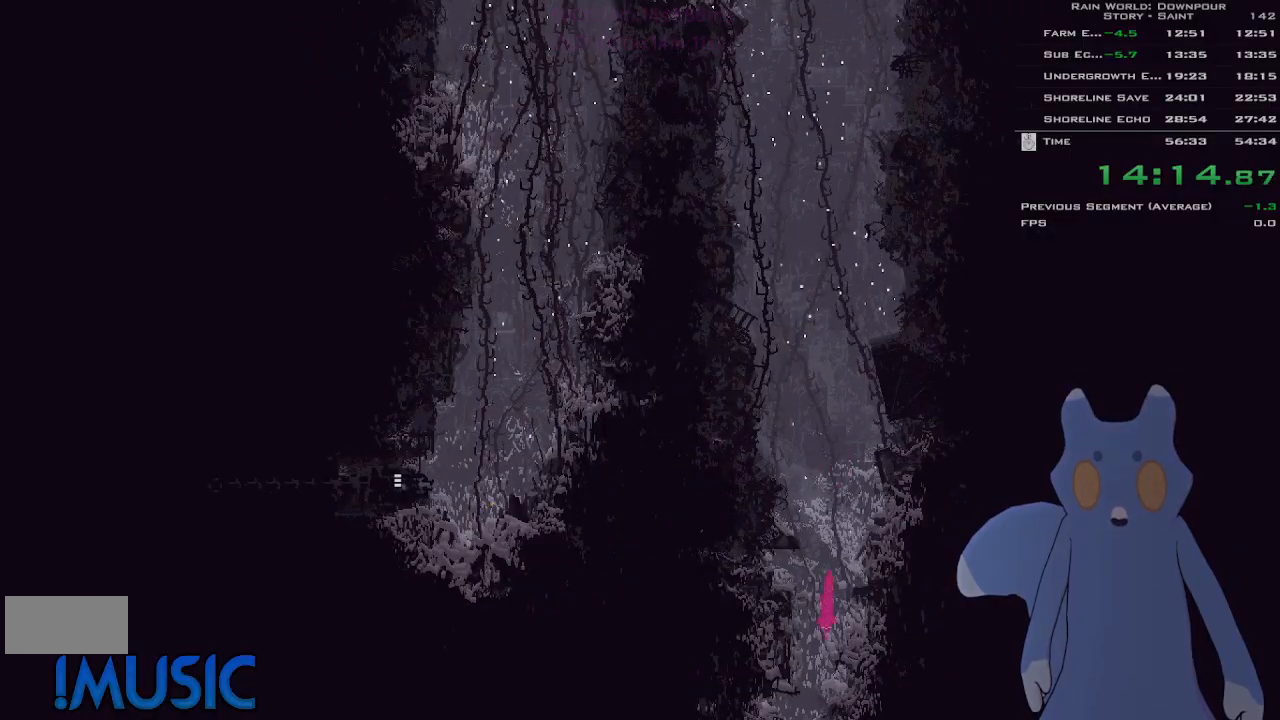
{"keys": ["down", "right"], "events": [[483, "left", "up"], [500, "right", "down"]]}
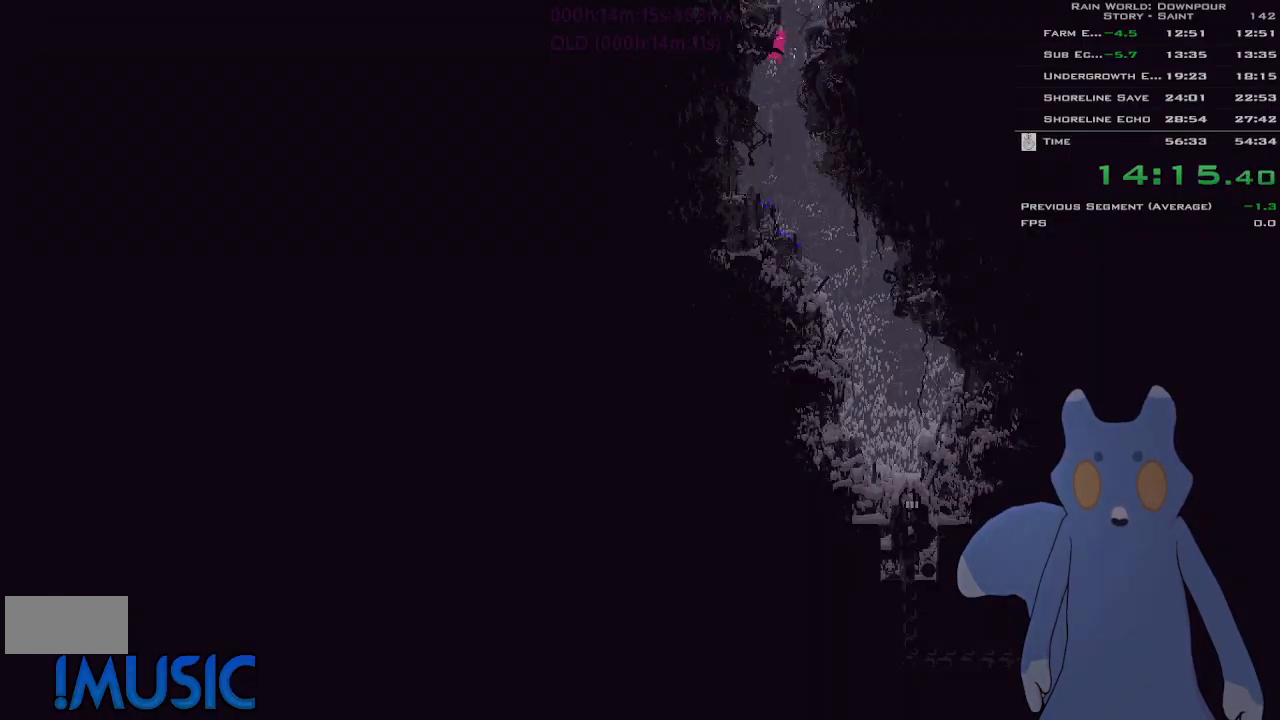
{"keys": [], "events": [[66, "down", "up"], [266, "right", "up"]]}